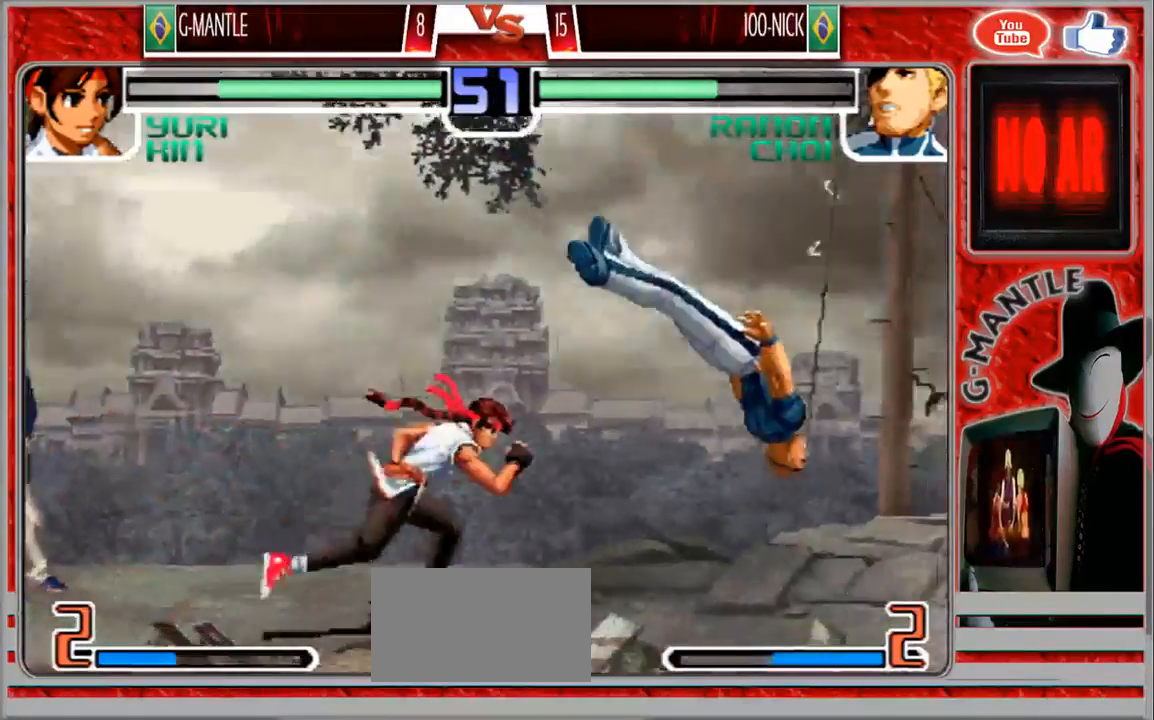
Gameplay with a controller (arcade stick); each line is a JSON object with the inputs held at the frame after it (dt_ms = milliseconds from this image to that frame). "events" lists button and stick changes between this image and that frame as [ms after this image, input, new state], when the widget could be followed in between. Not read: A L3 R3 other_buttons.
{"dt_ms": 500, "buttons": [], "left_stick": "down-left", "events": [[117, "left_stick", "center"], [317, "left_stick", "down-left"]]}
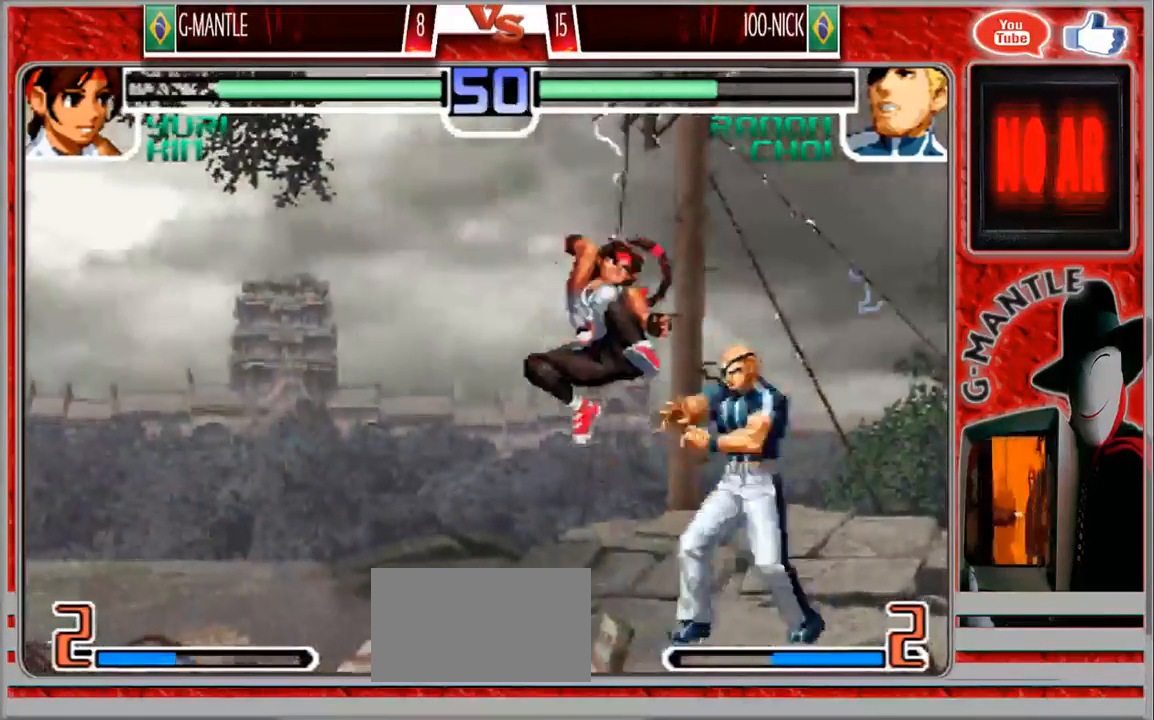
{"dt_ms": 500, "buttons": [], "left_stick": "down-left", "events": []}
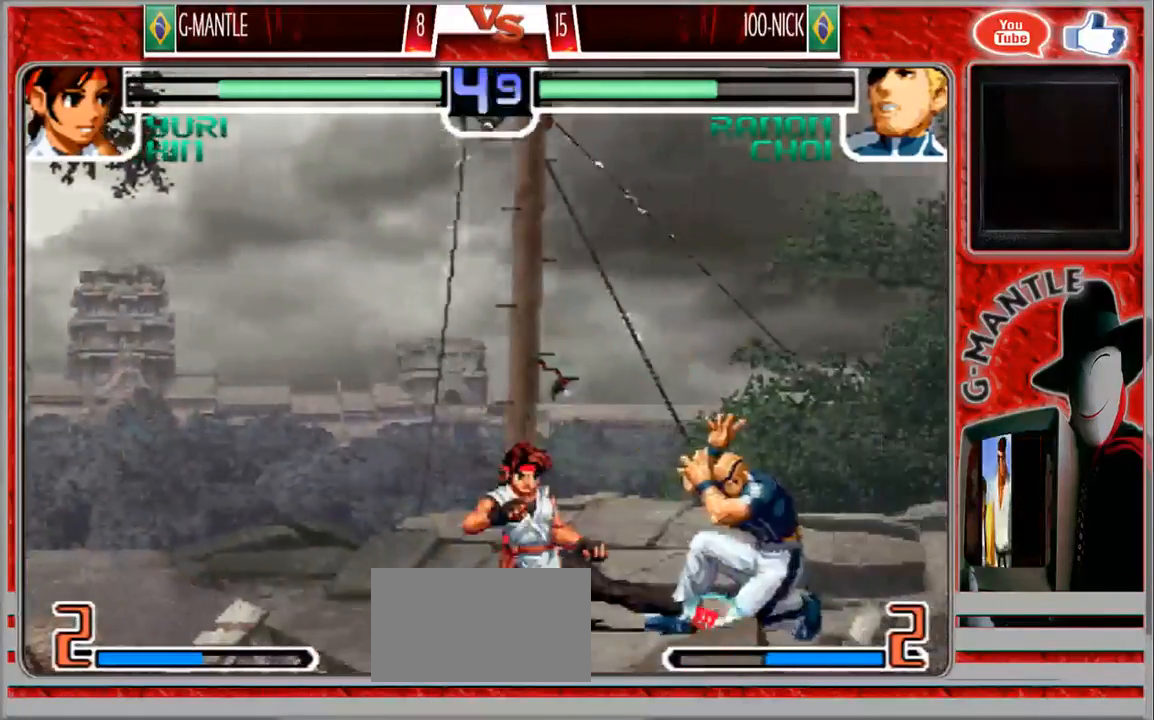
{"dt_ms": 500, "buttons": [], "left_stick": "down-left", "events": []}
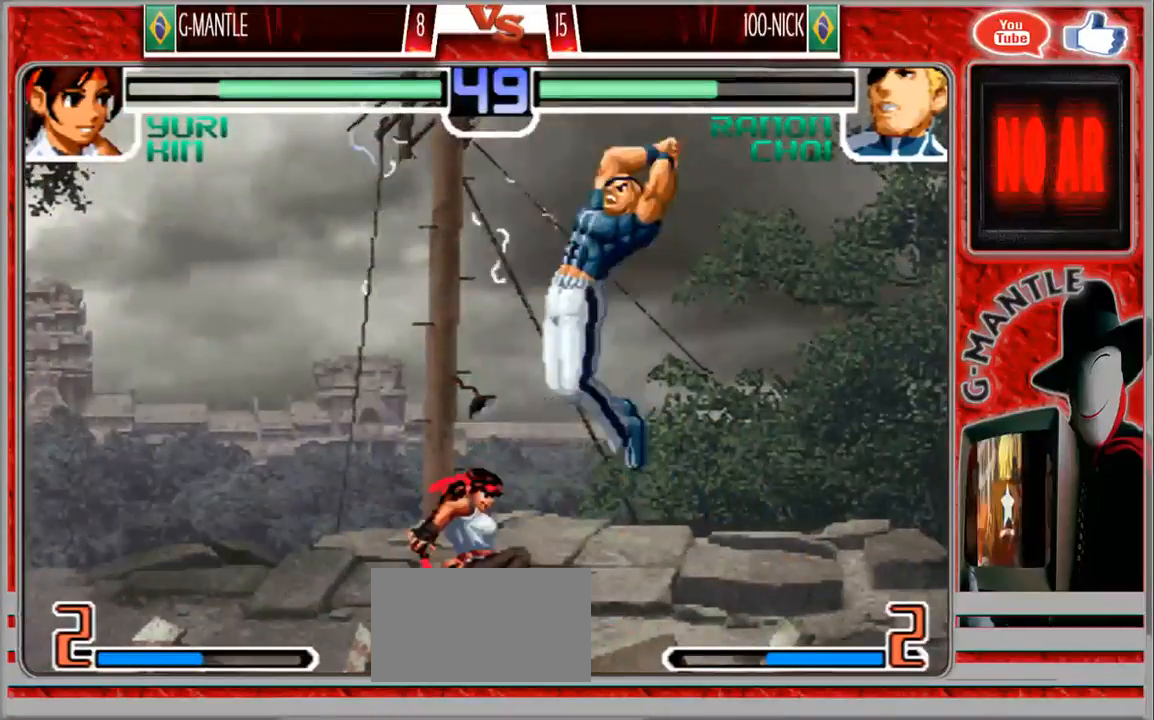
{"dt_ms": 1000, "buttons": [], "left_stick": "down-left"}
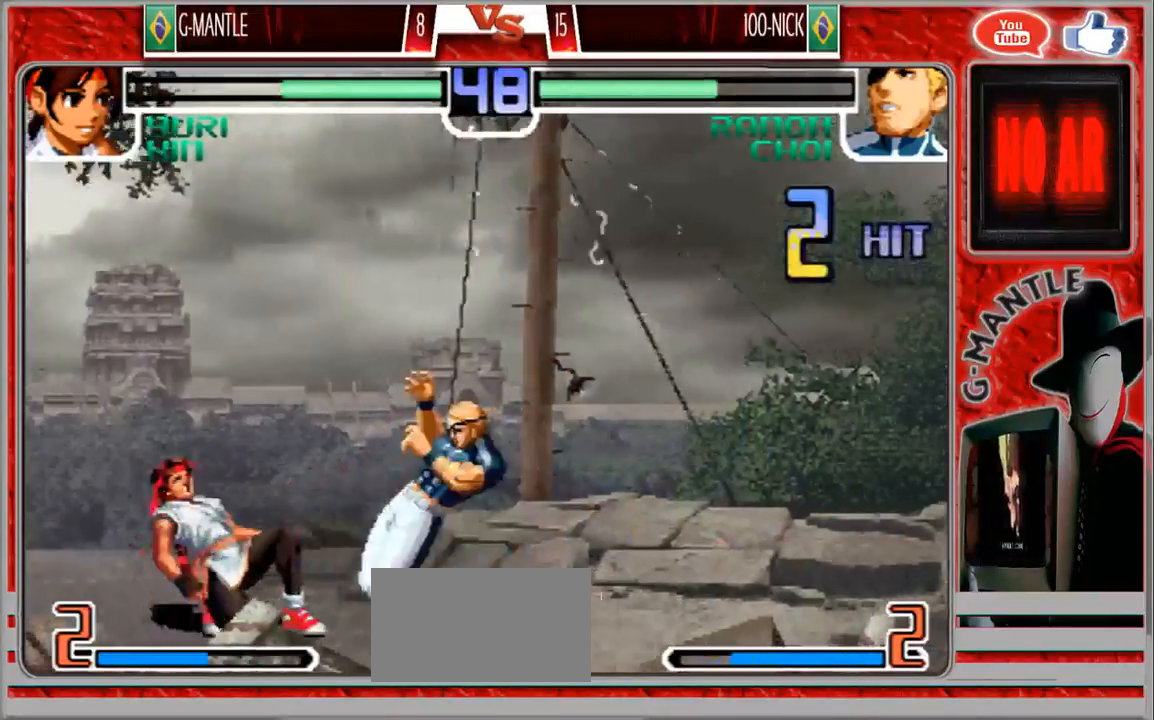
{"dt_ms": 1000, "buttons": [], "left_stick": "center"}
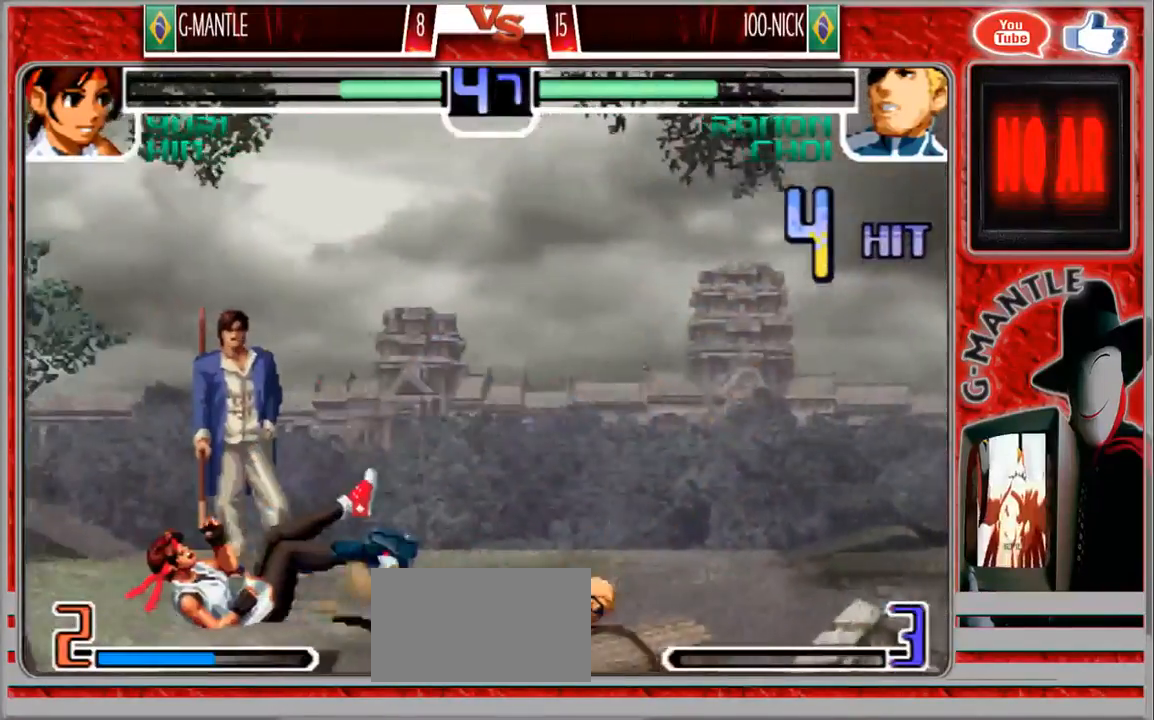
{"dt_ms": 500, "buttons": [], "left_stick": "right", "events": [[483, "left_stick", "right"]]}
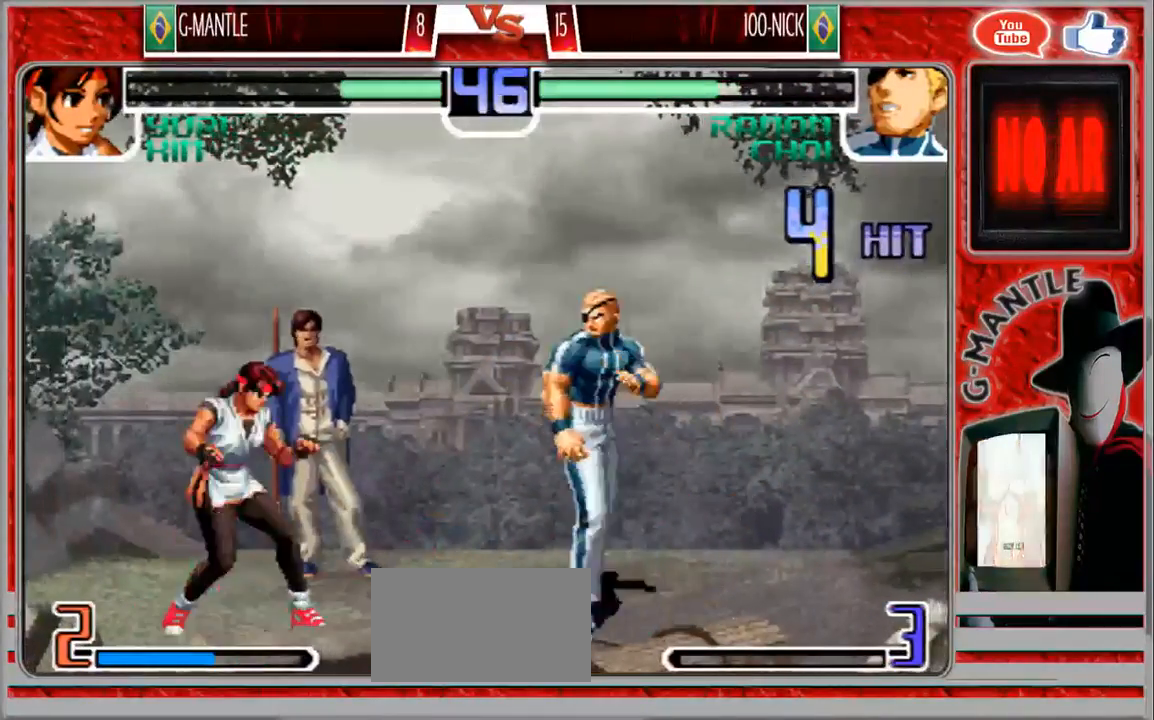
{"dt_ms": 500, "buttons": [], "left_stick": "center", "events": [[100, "left_stick", "down"], [183, "left_stick", "right"], [450, "left_stick", "center"]]}
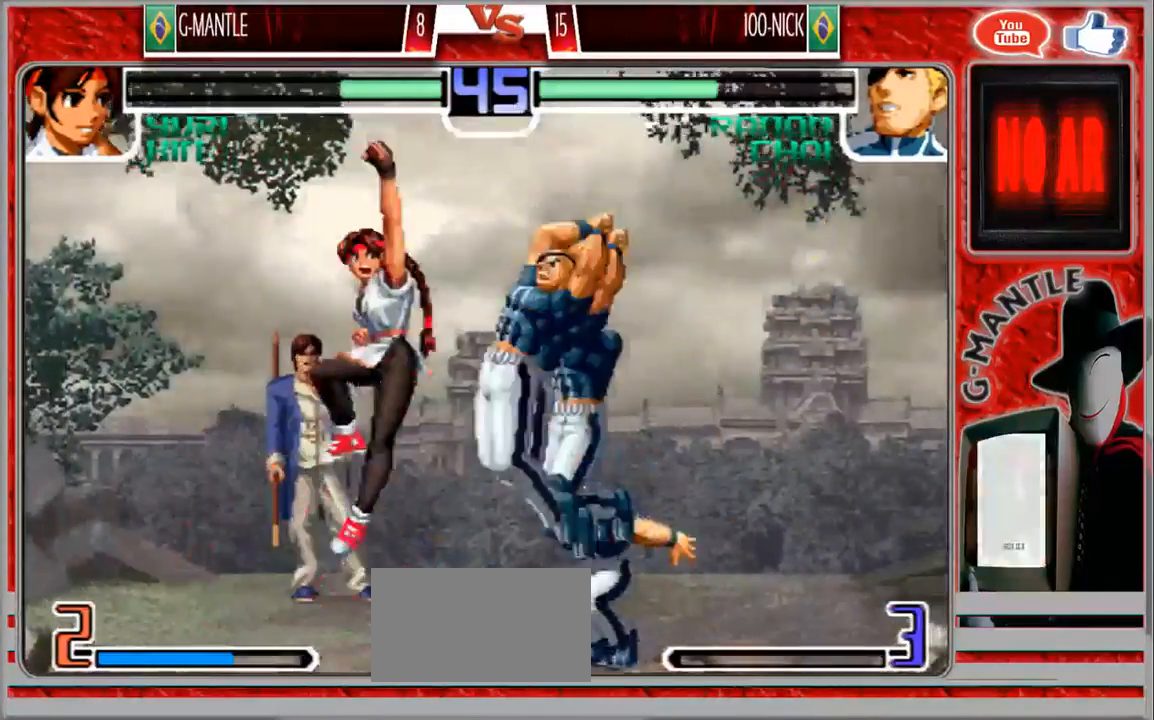
{"dt_ms": 500, "buttons": [], "left_stick": "center", "events": []}
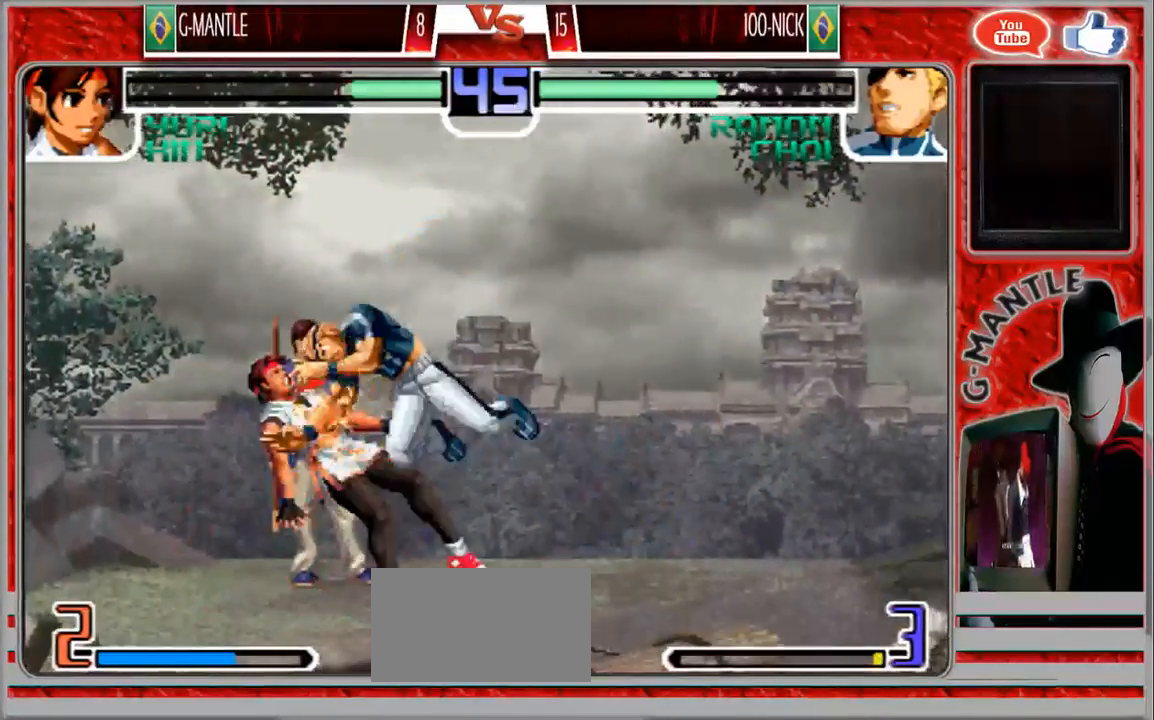
{"dt_ms": 500, "buttons": [], "left_stick": "down-left", "events": [[17, "left_stick", "left"], [67, "left_stick", "down-left"]]}